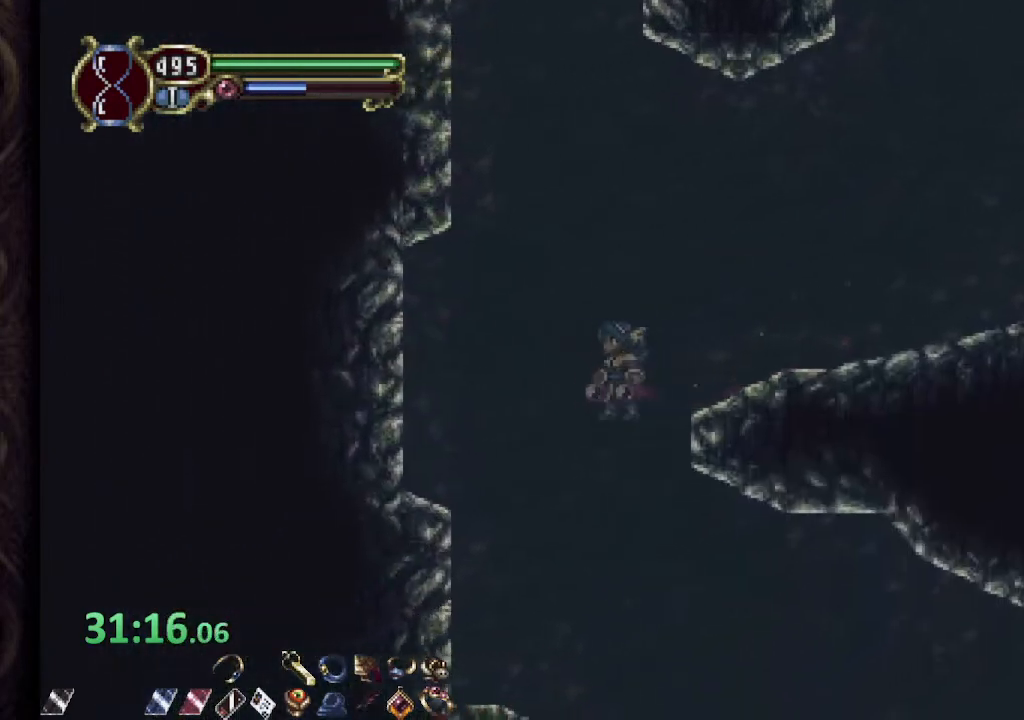
Gameplay with a controller (PlayStation layout); each line is a JSON object with the inputs held at the frame after it. "events" lists button and stick changes between this image and that frame as [ms after this image, input, new state], when the widget could be followed in between.
{"buttons": [], "left_stick": "center", "right_stick": "center", "events": [[200, "left_stick", "right"], [483, "left_stick", "center"]]}
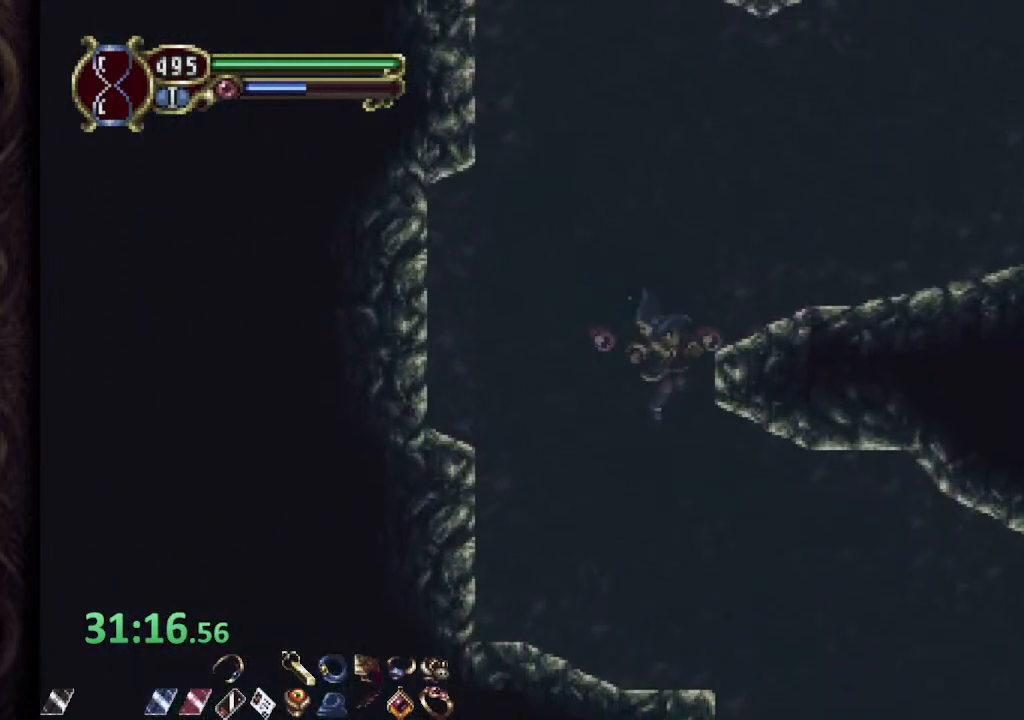
{"buttons": [], "left_stick": "right", "right_stick": "center", "events": [[500, "left_stick", "right"]]}
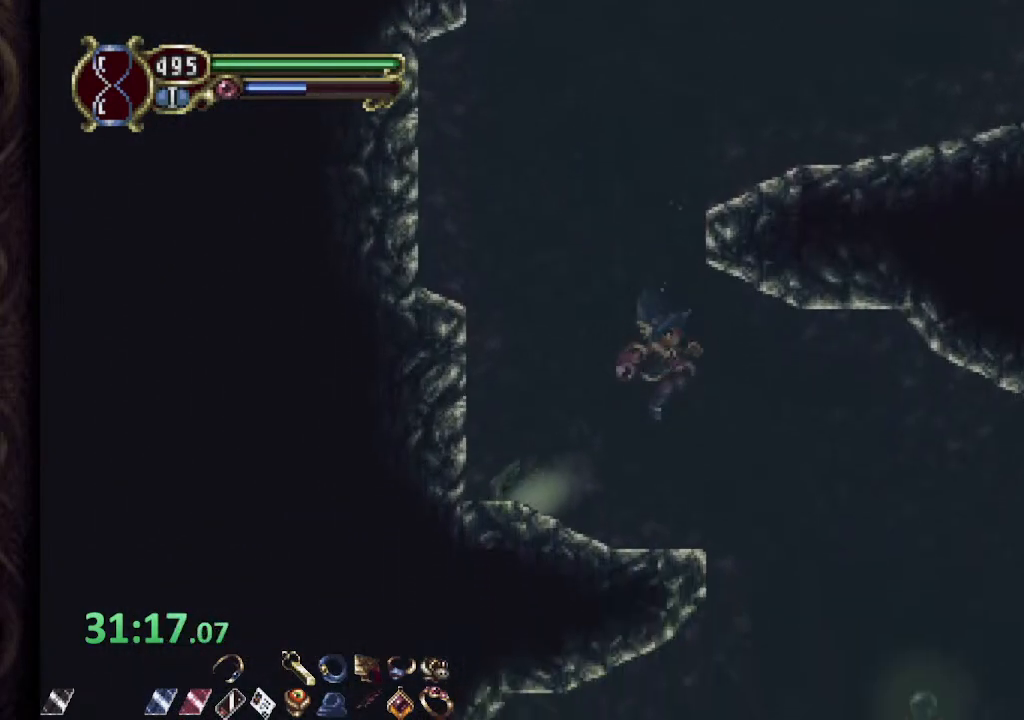
{"buttons": ["SQUARE"], "left_stick": "center", "right_stick": "center", "events": [[400, "SQUARE", "down"], [400, "left_stick", "left"], [450, "SQUARE", "up"], [483, "left_stick", "center"], [500, "SQUARE", "down"]]}
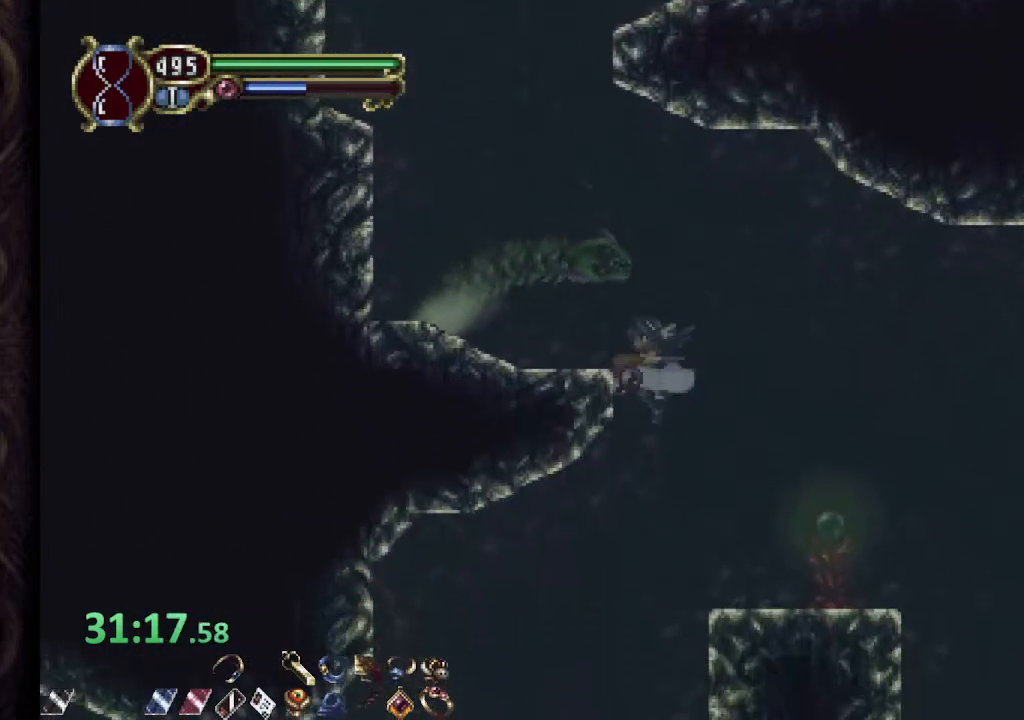
{"buttons": [], "left_stick": "left", "right_stick": "center", "events": [[67, "SQUARE", "up"], [333, "left_stick", "left"]]}
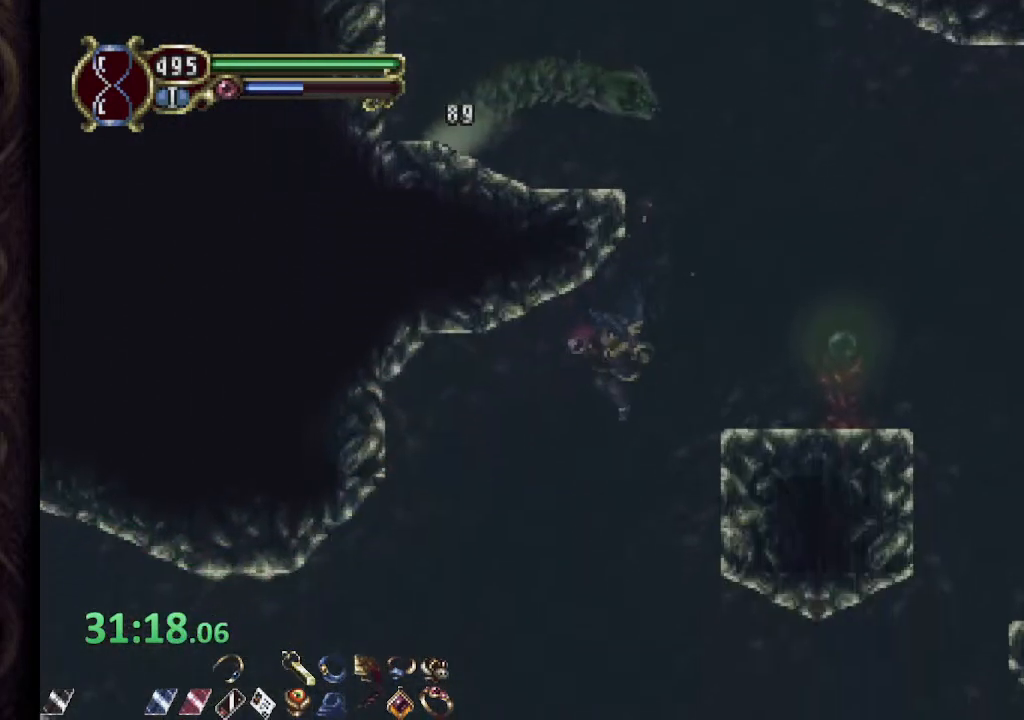
{"buttons": [], "left_stick": "right", "right_stick": "center", "events": [[33, "left_stick", "center"], [100, "left_stick", "right"], [217, "left_stick", "center"], [500, "left_stick", "right"]]}
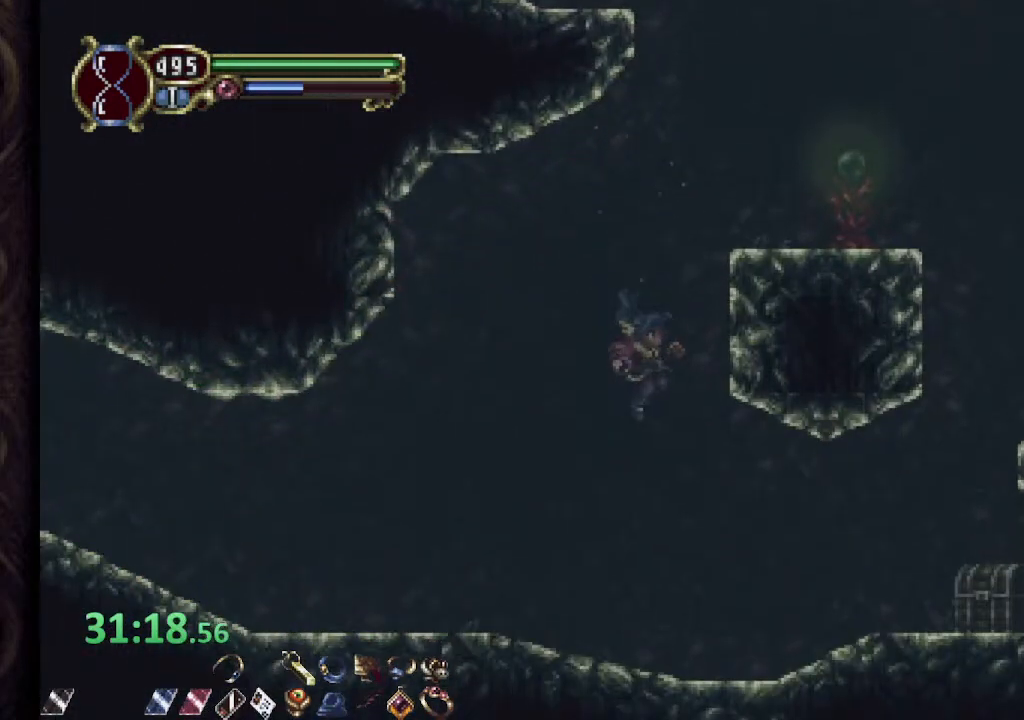
{"buttons": ["R1"], "left_stick": "right", "right_stick": "center", "events": [[100, "R1", "down"]]}
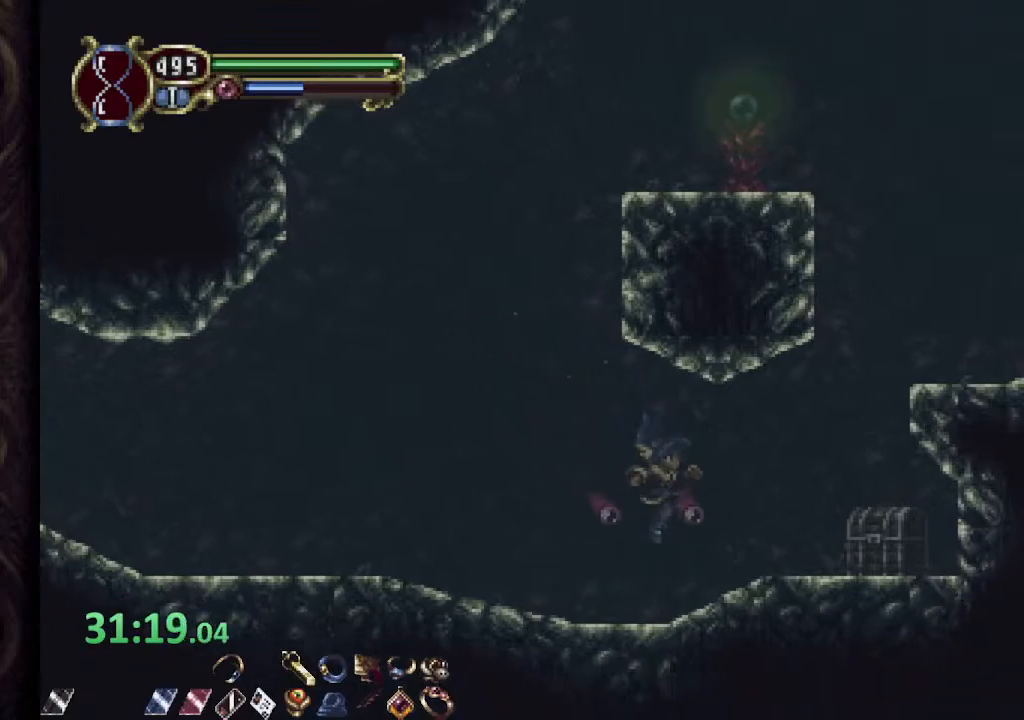
{"buttons": ["R1"], "left_stick": "up", "right_stick": "center", "events": [[500, "left_stick", "up"]]}
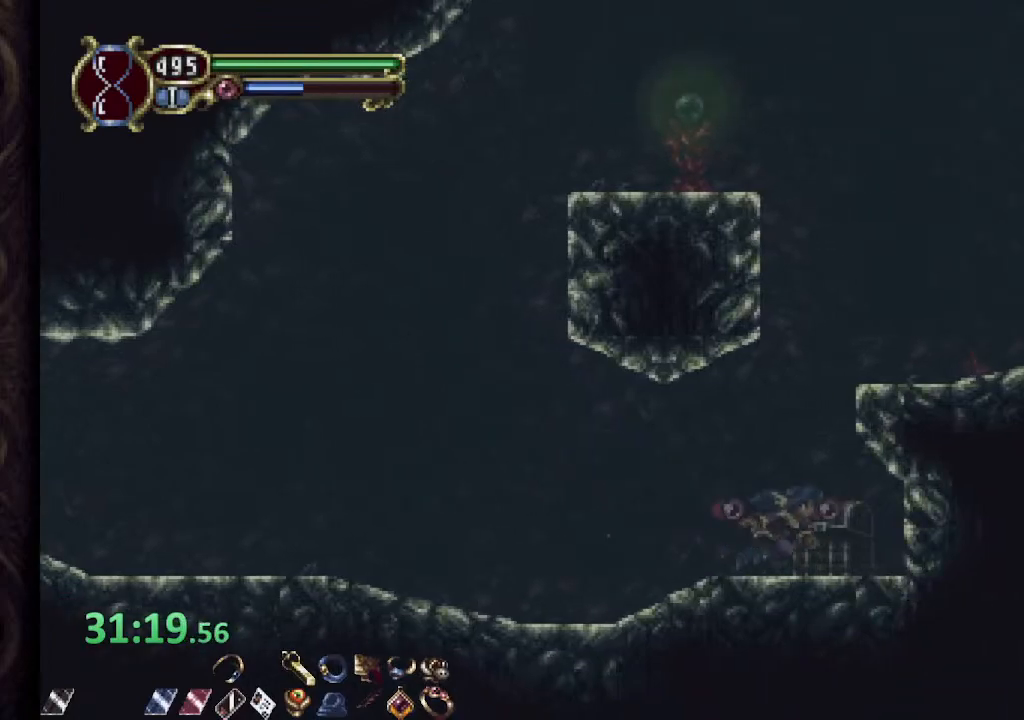
{"buttons": ["R1"], "left_stick": "left", "right_stick": "center", "events": [[17, "R1", "up"], [133, "R1", "down"], [133, "left_stick", "up-left"], [333, "left_stick", "left"]]}
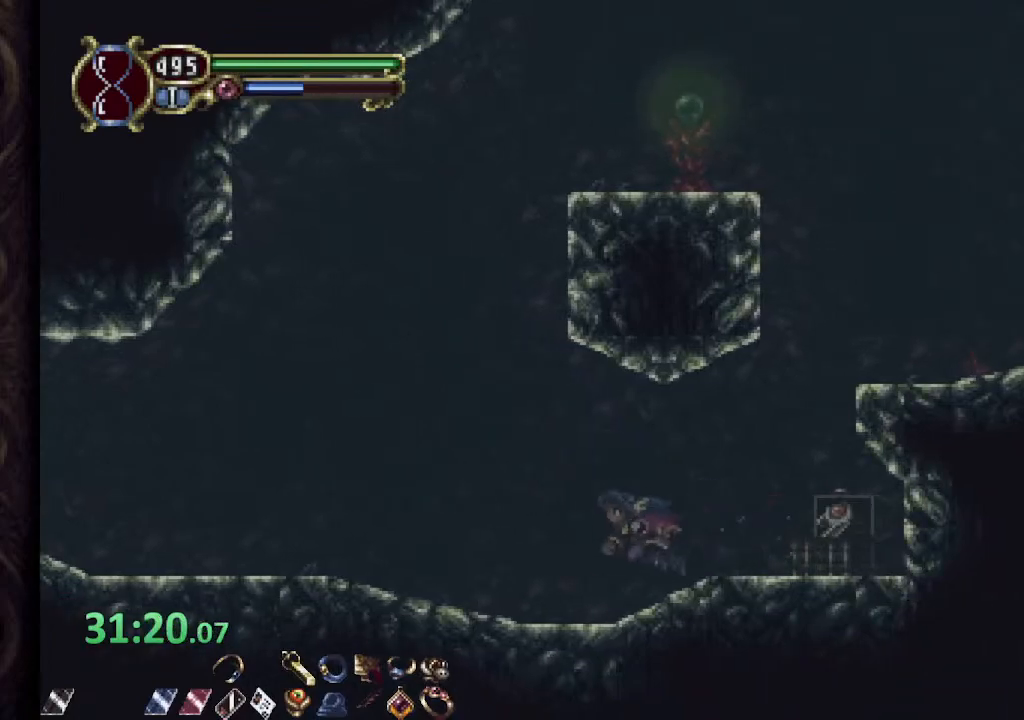
{"buttons": ["R1"], "left_stick": "left", "right_stick": "center", "events": [[117, "CROSS", "down"], [200, "CROSS", "up"]]}
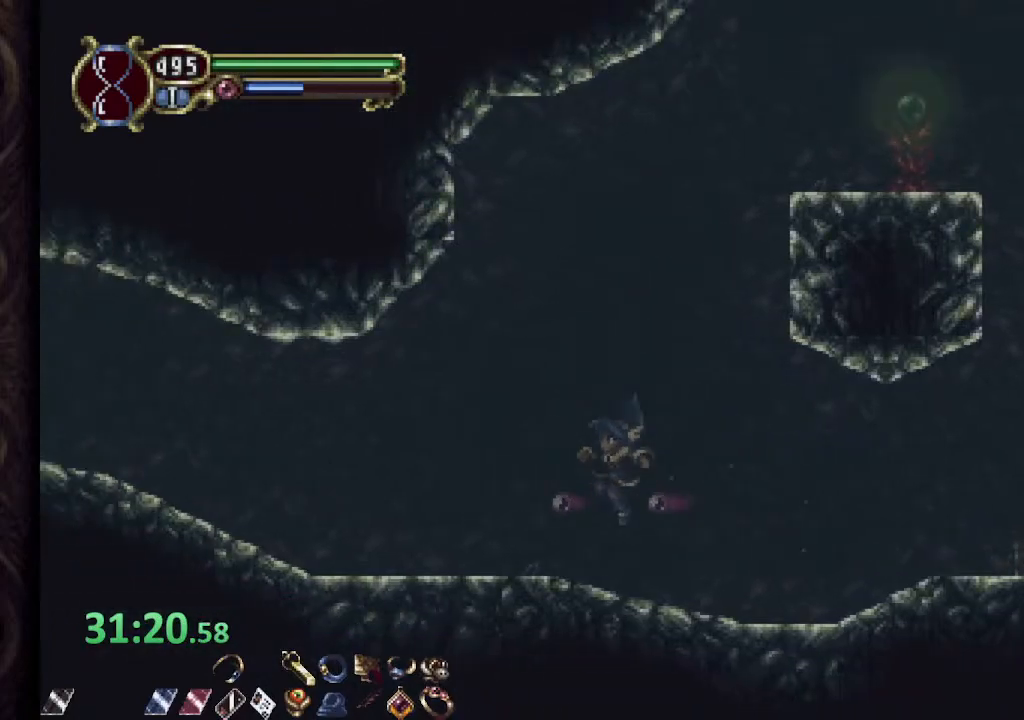
{"buttons": [], "left_stick": "left", "right_stick": "center", "events": [[333, "R1", "up"]]}
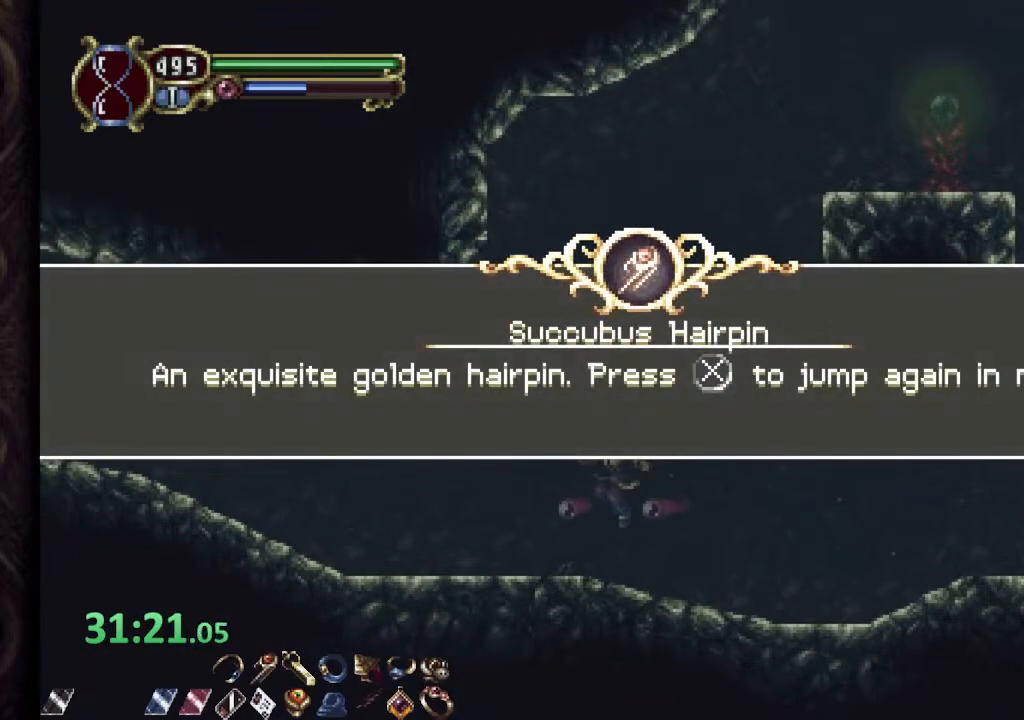
{"buttons": ["CROSS"], "left_stick": "left", "right_stick": "center", "events": [[33, "CROSS", "down"], [83, "CROSS", "up"], [183, "CROSS", "down"], [233, "CROSS", "up"], [350, "CROSS", "down"], [383, "CROSS", "up"], [467, "CROSS", "down"]]}
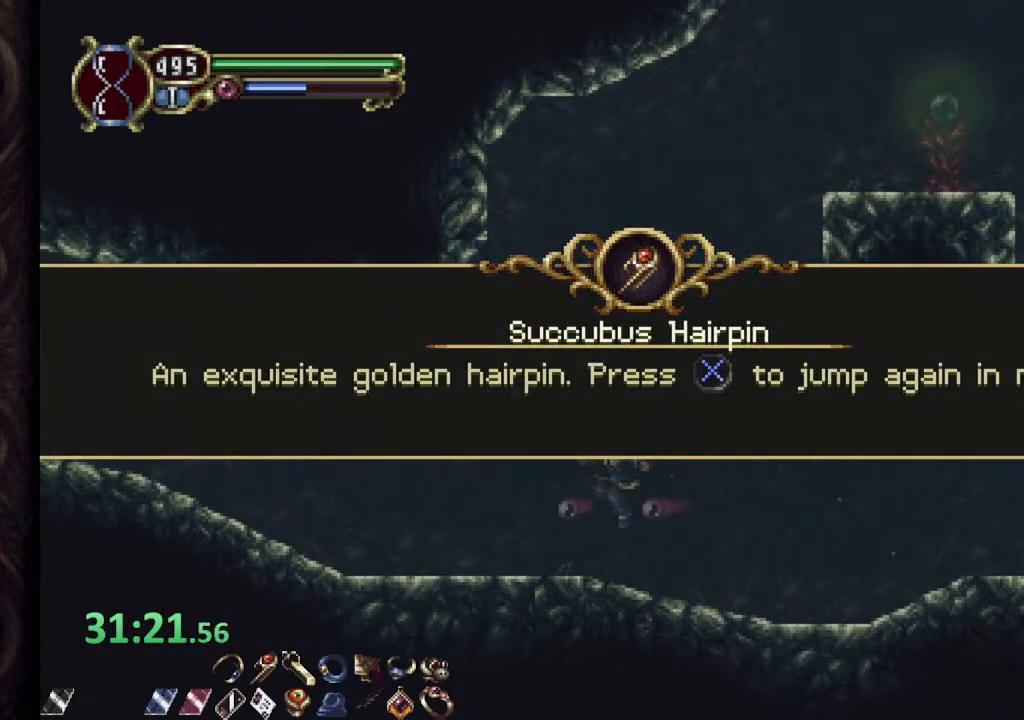
{"buttons": ["R1"], "left_stick": "left", "right_stick": "center", "events": [[17, "CROSS", "up"], [100, "CROSS", "down"], [150, "CROSS", "up"], [383, "R1", "down"]]}
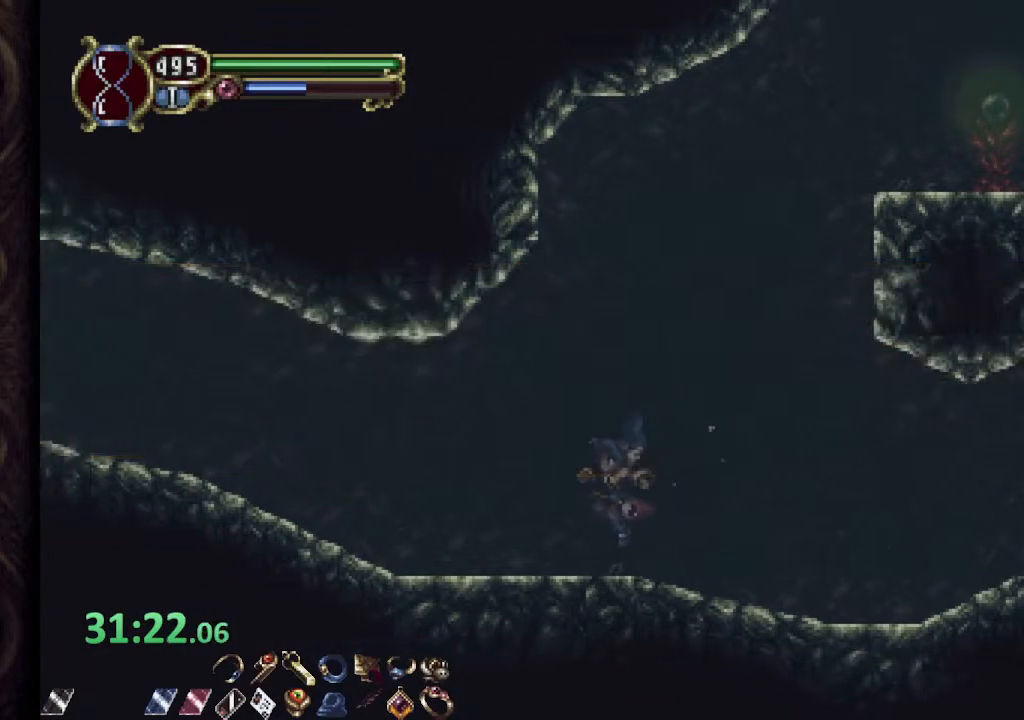
{"buttons": ["R1"], "left_stick": "left", "right_stick": "center", "events": []}
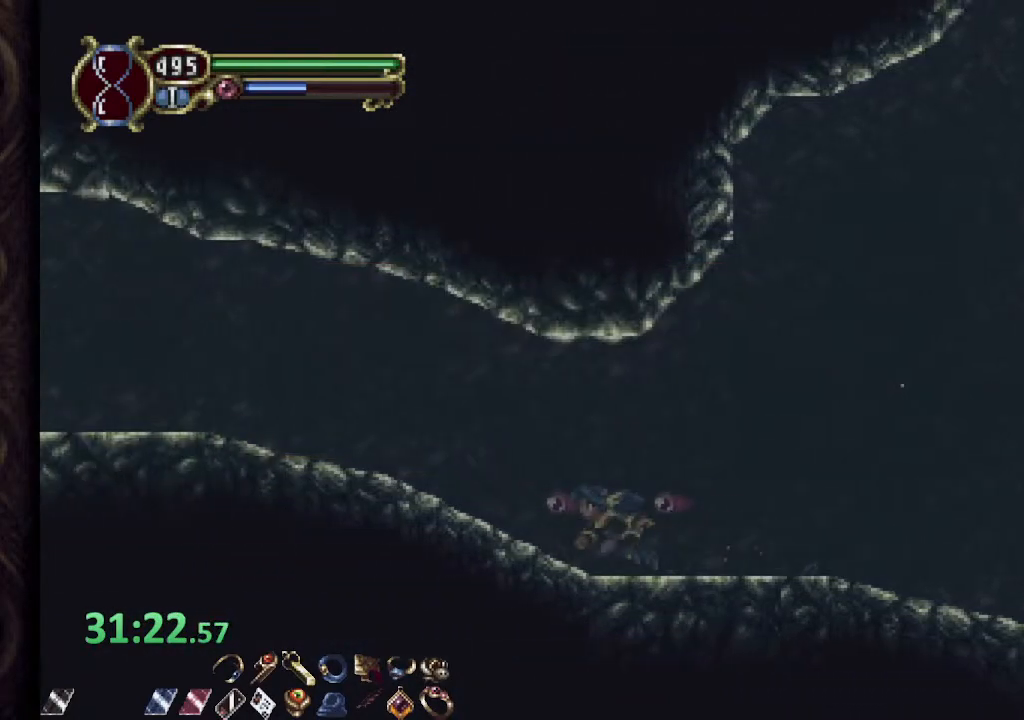
{"buttons": ["R1"], "left_stick": "left", "right_stick": "center", "events": [[83, "CROSS", "down"], [400, "CROSS", "up"]]}
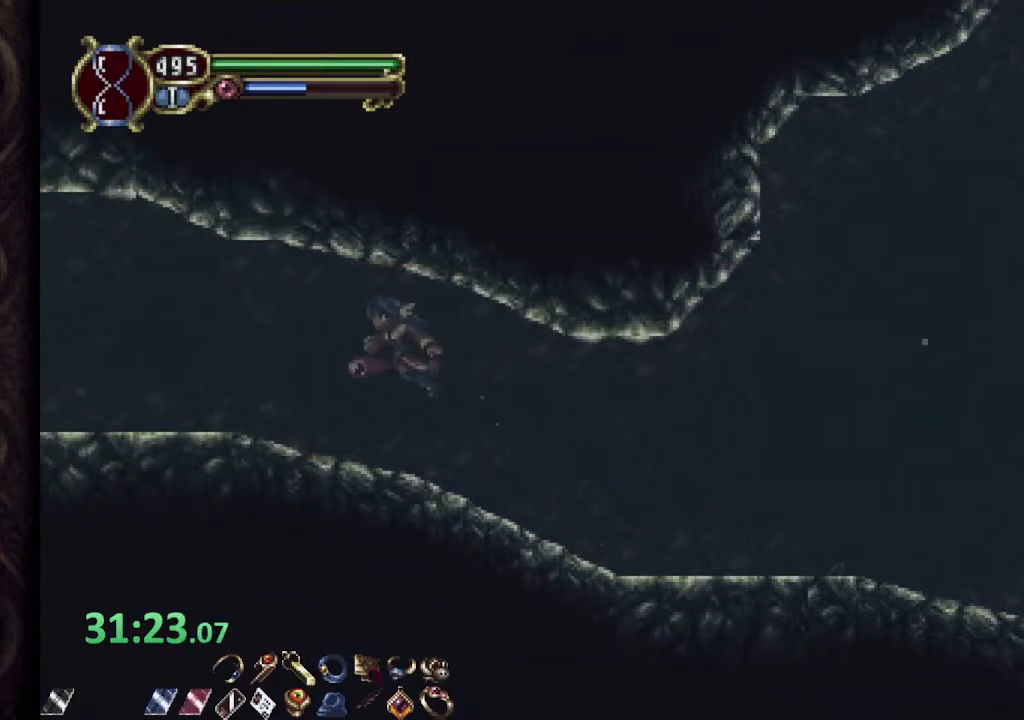
{"buttons": ["R1"], "left_stick": "left", "right_stick": "center", "events": []}
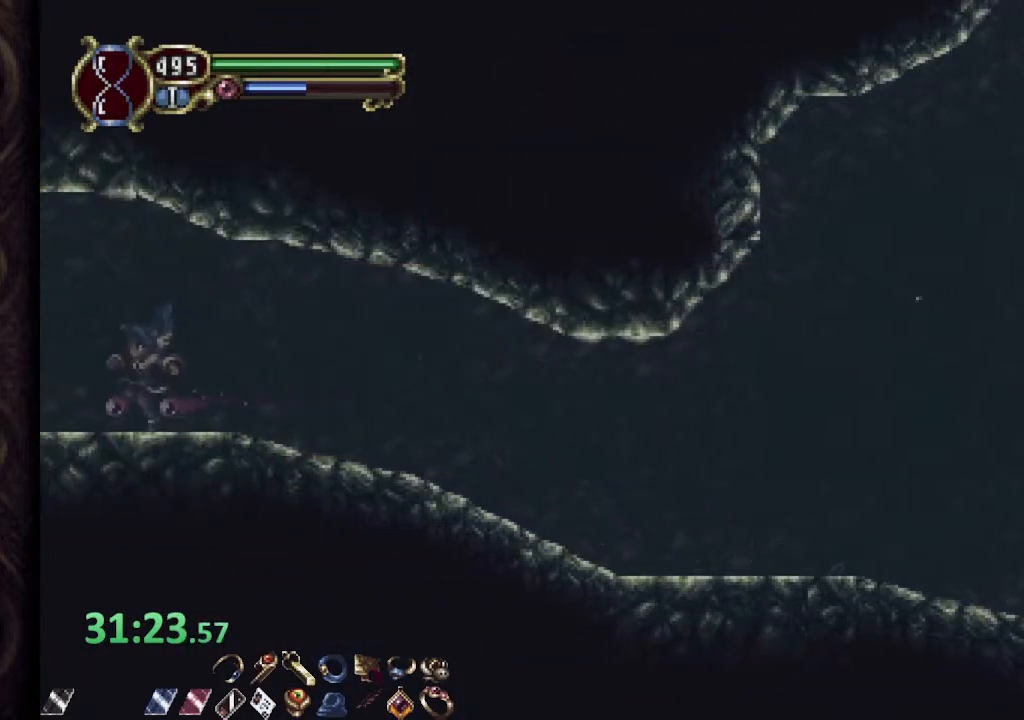
{"buttons": ["R1"], "left_stick": "left", "right_stick": "center", "events": []}
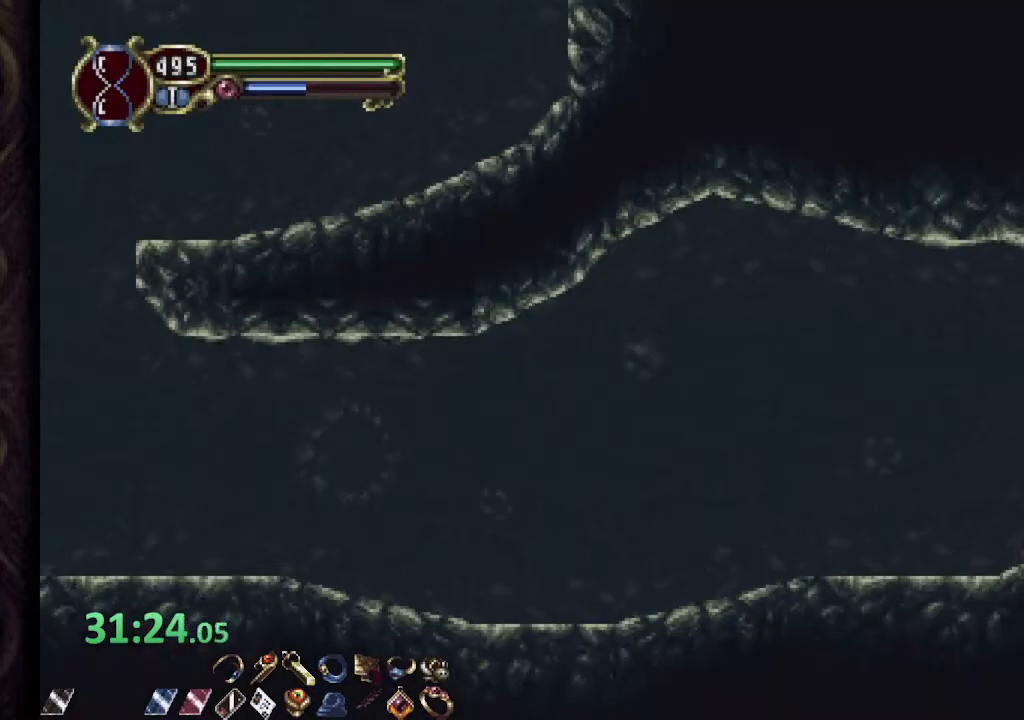
{"buttons": ["R1"], "left_stick": "left", "right_stick": "center", "events": []}
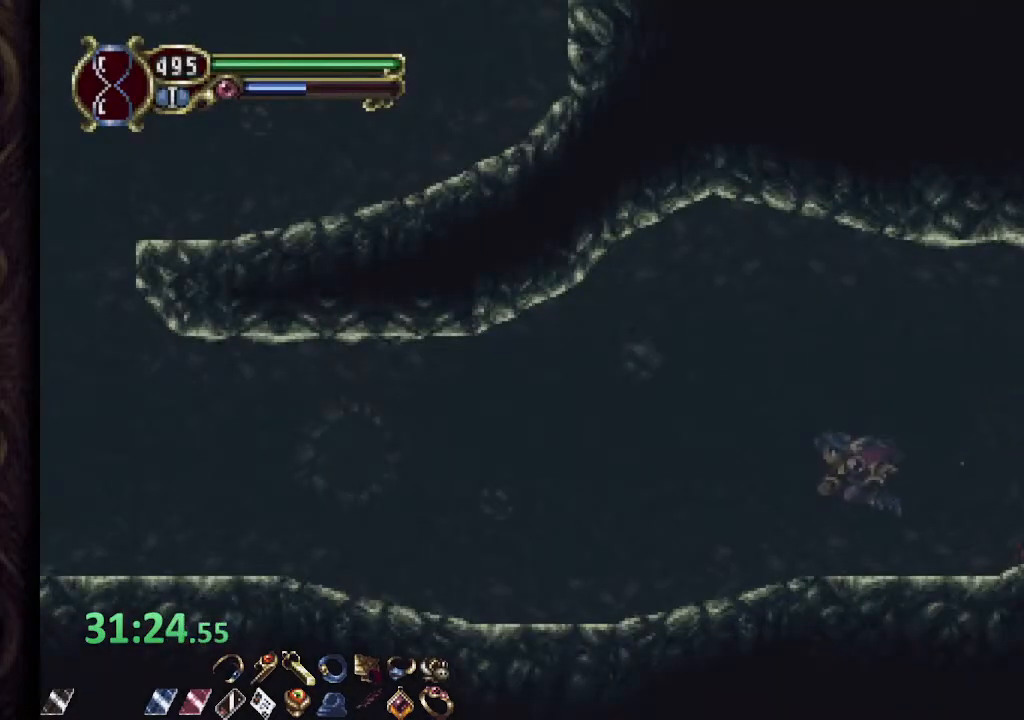
{"buttons": ["R1"], "left_stick": "left", "right_stick": "center", "events": []}
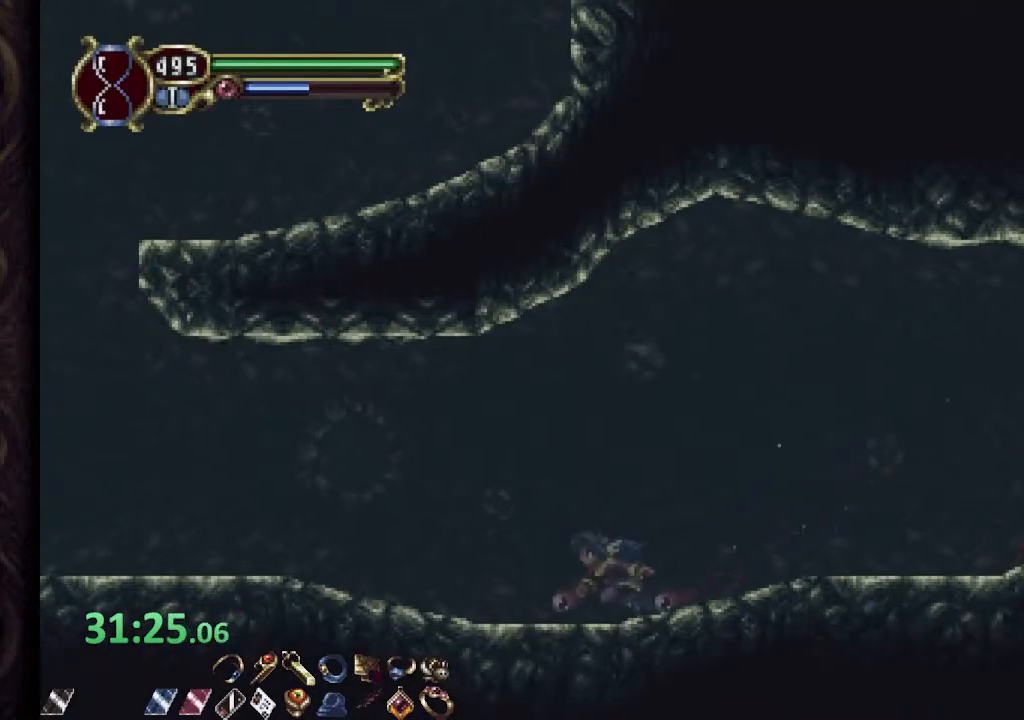
{"buttons": ["R1"], "left_stick": "left", "right_stick": "center", "events": []}
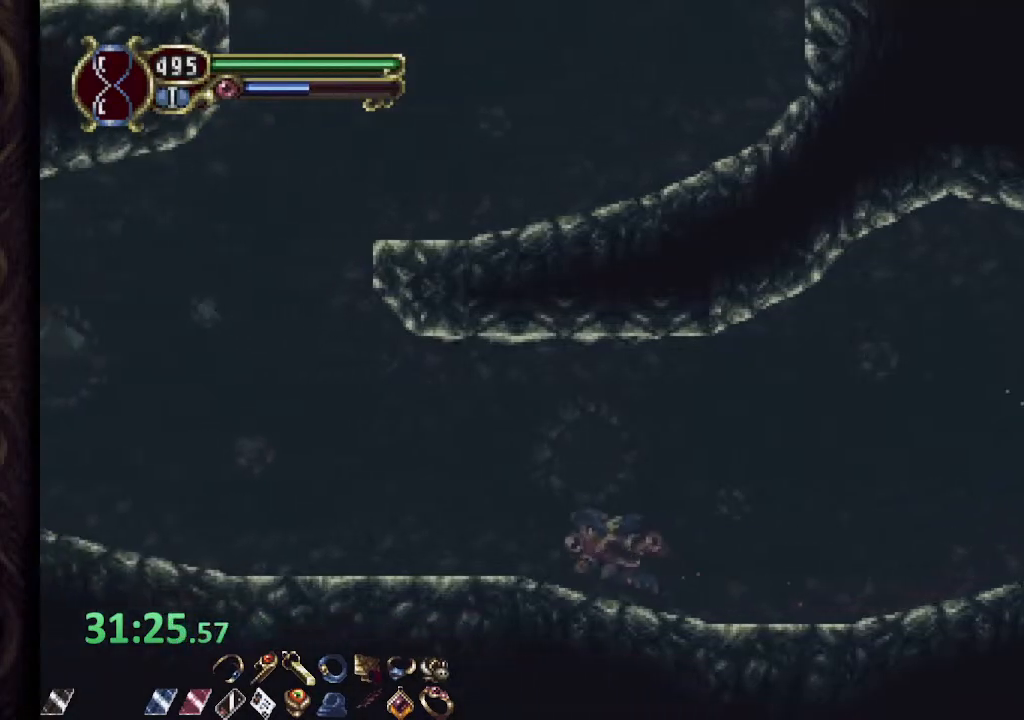
{"buttons": ["CROSS", "R1"], "left_stick": "left", "right_stick": "center", "events": [[500, "CROSS", "down"]]}
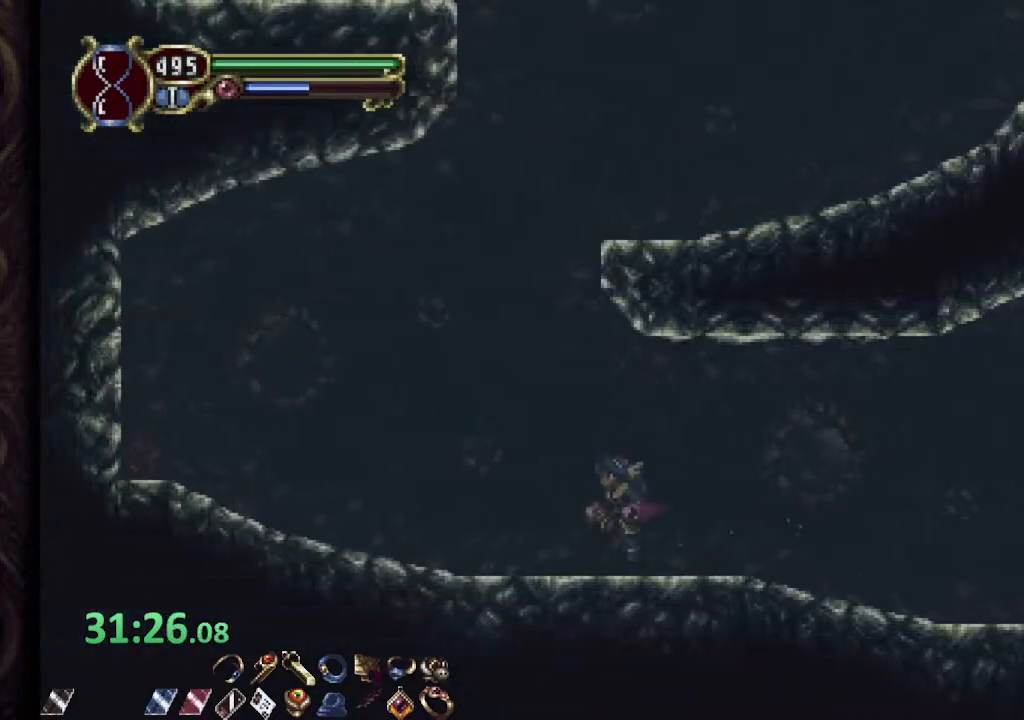
{"buttons": ["L1"], "left_stick": "up-left", "right_stick": "center", "events": [[150, "R1", "up"], [183, "CROSS", "up"], [200, "L1", "down"], [200, "L2", "down"], [200, "left_stick", "up"], [467, "L2", "up"], [500, "left_stick", "up-left"]]}
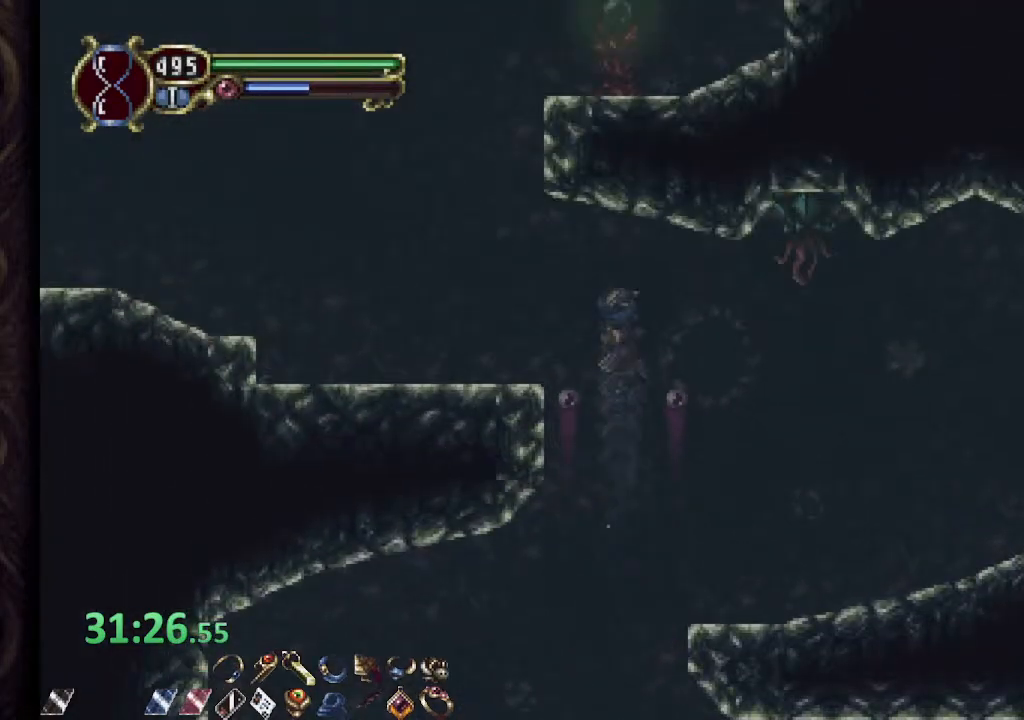
{"buttons": ["R1"], "left_stick": "up-left", "right_stick": "center", "events": [[33, "L1", "up"], [133, "R1", "down"]]}
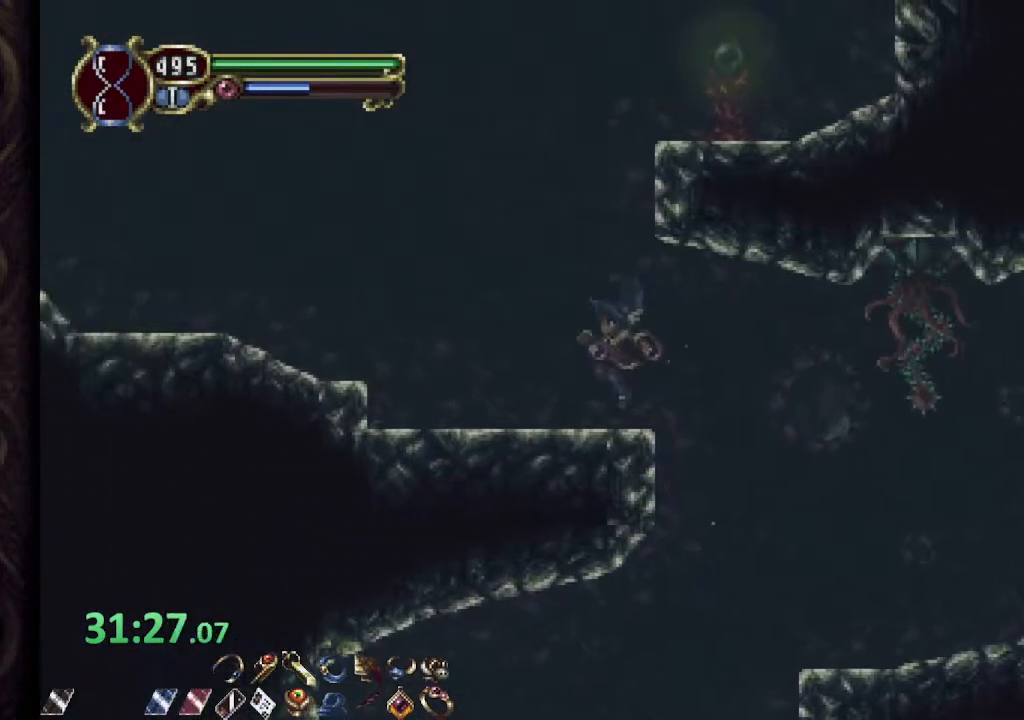
{"buttons": ["CROSS", "R1"], "left_stick": "up-left", "right_stick": "center", "events": [[267, "CROSS", "down"]]}
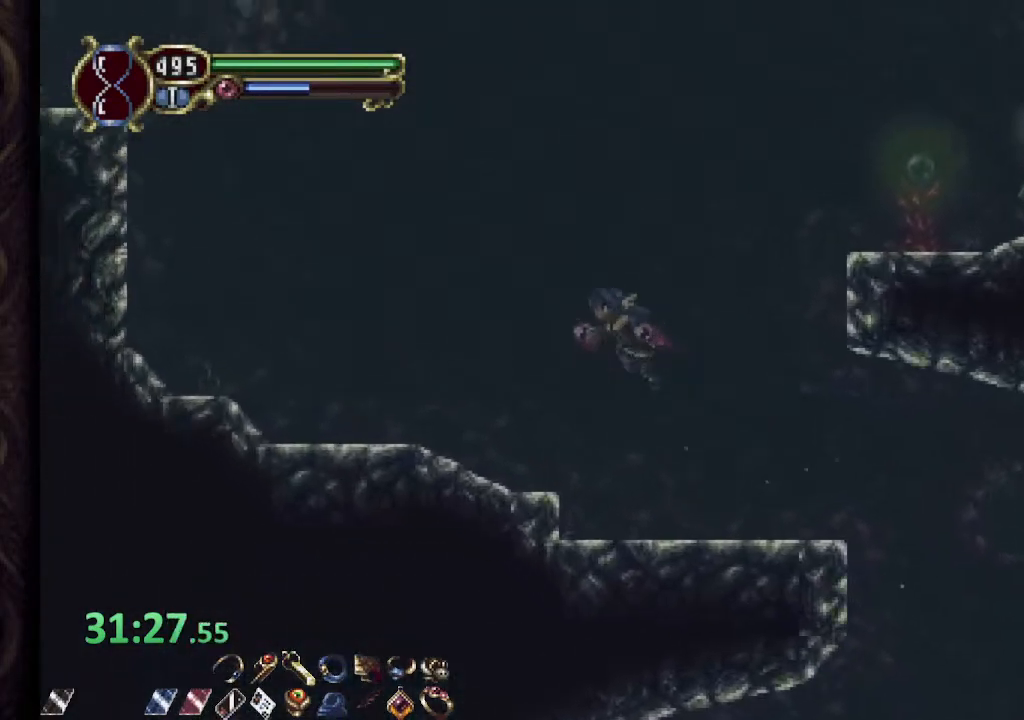
{"buttons": ["CROSS", "R1"], "left_stick": "up-left", "right_stick": "center", "events": [[100, "CROSS", "up"], [233, "CROSS", "down"], [417, "CROSS", "up"], [467, "CROSS", "down"]]}
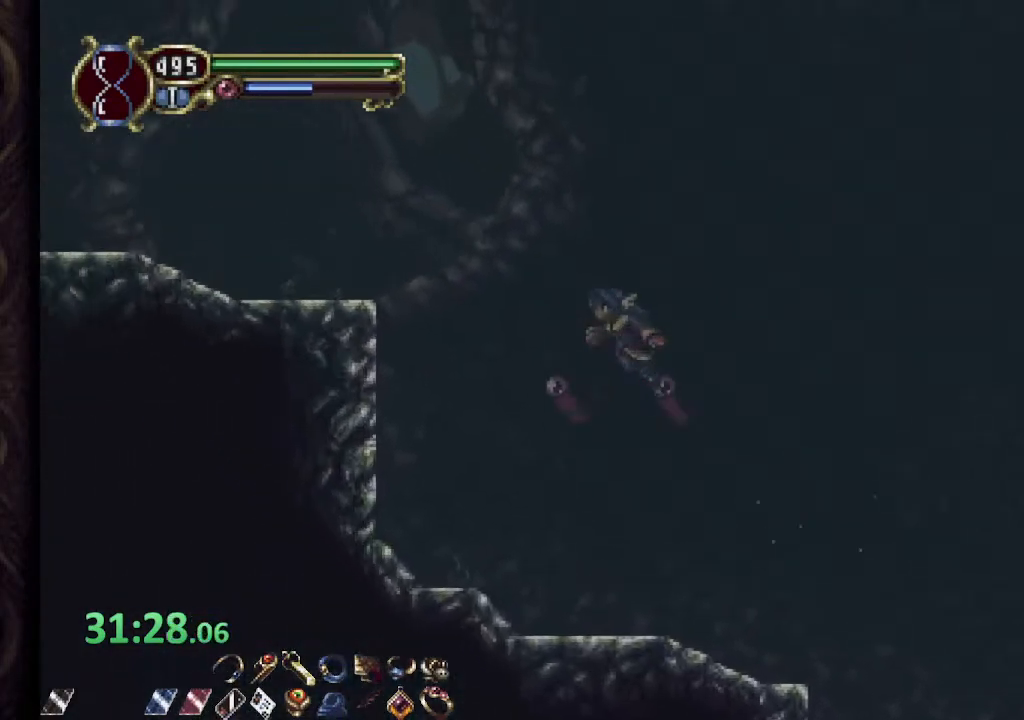
{"buttons": ["R1"], "left_stick": "up-left", "right_stick": "center", "events": [[117, "CROSS", "up"], [183, "CROSS", "down"], [317, "CROSS", "up"]]}
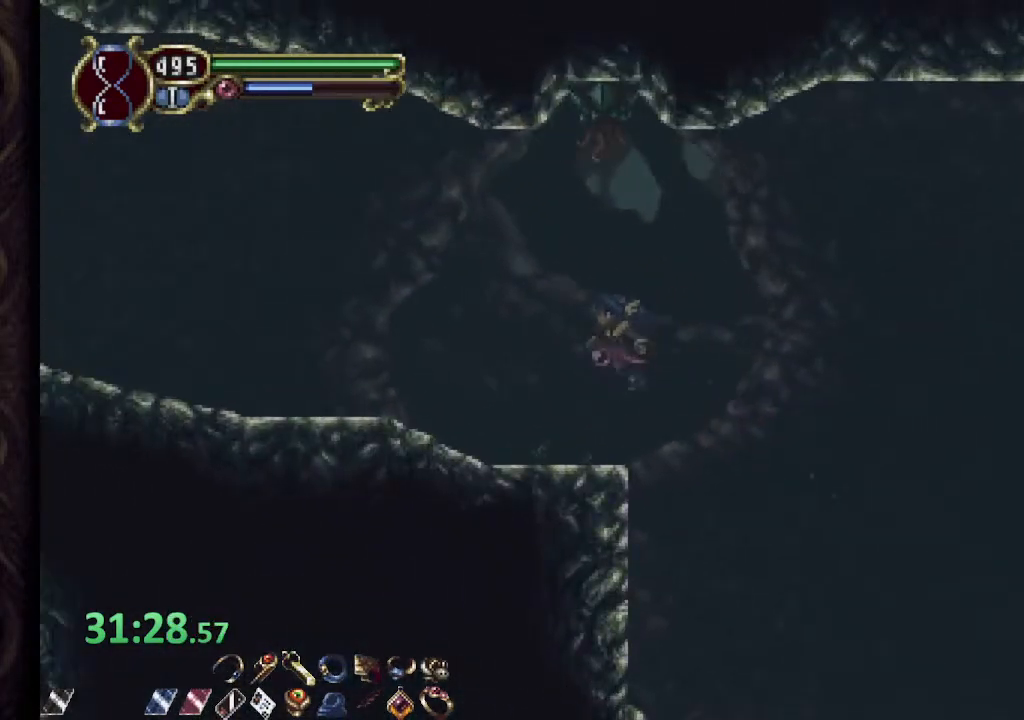
{"buttons": ["R1"], "left_stick": "up-left", "right_stick": "center", "events": [[100, "CROSS", "down"], [200, "CROSS", "up"]]}
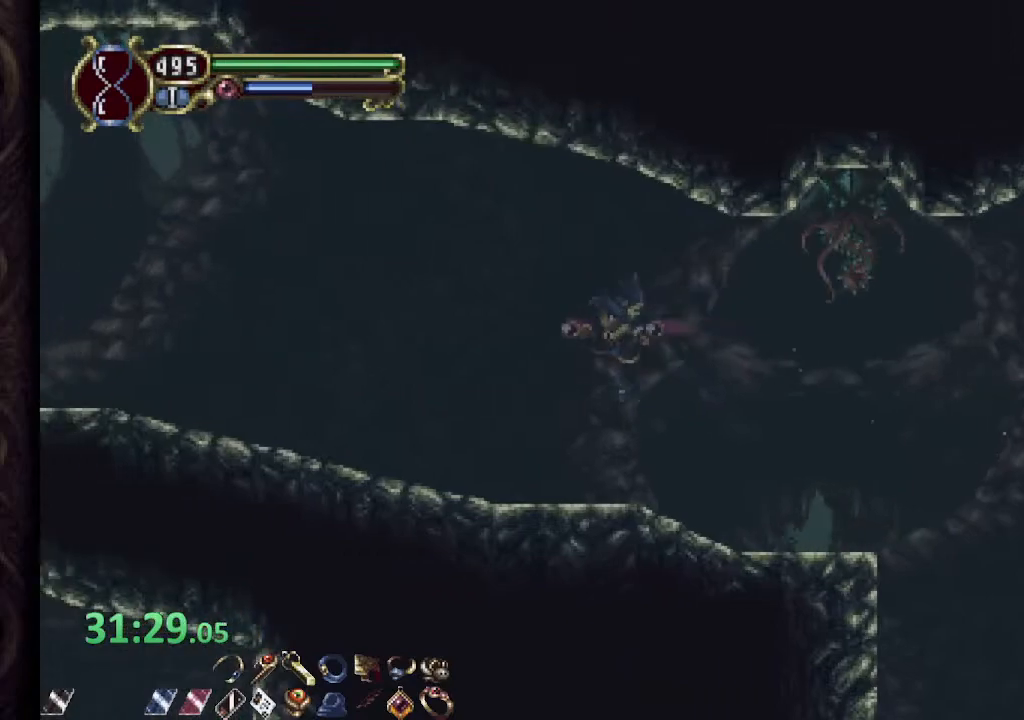
{"buttons": ["R1"], "left_stick": "left", "right_stick": "center", "events": [[83, "CROSS", "down"], [133, "CROSS", "up"], [283, "R1", "up"], [300, "left_stick", "right"], [333, "SQUARE", "down"], [400, "SQUARE", "up"], [417, "left_stick", "center"], [467, "left_stick", "left"], [500, "R1", "down"]]}
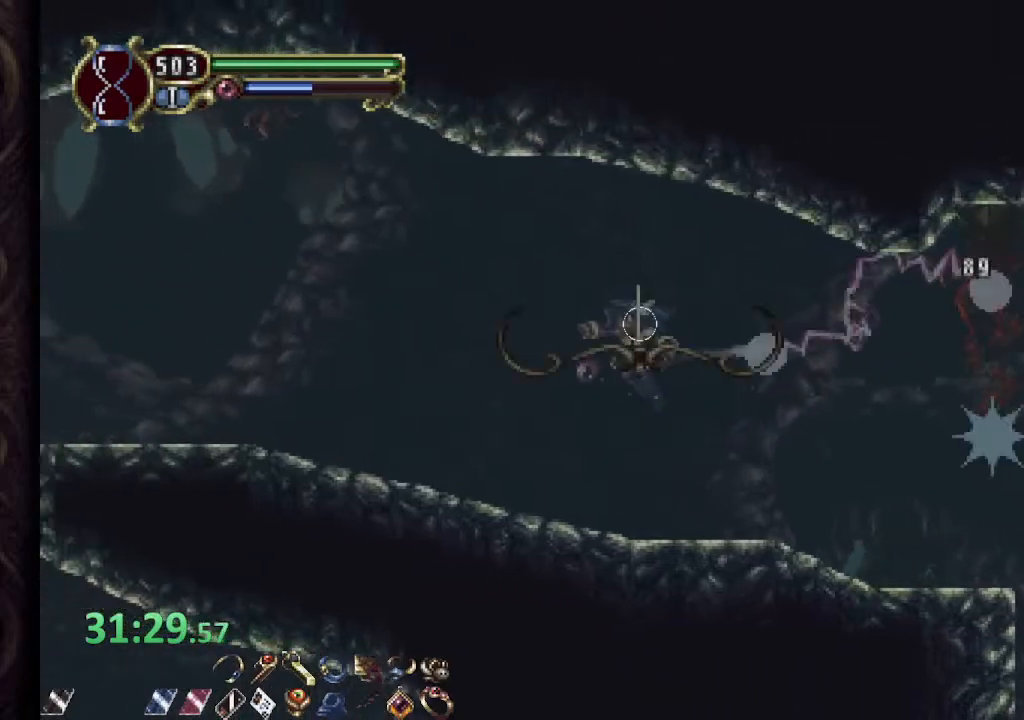
{"buttons": ["R1"], "left_stick": "left", "right_stick": "center", "events": []}
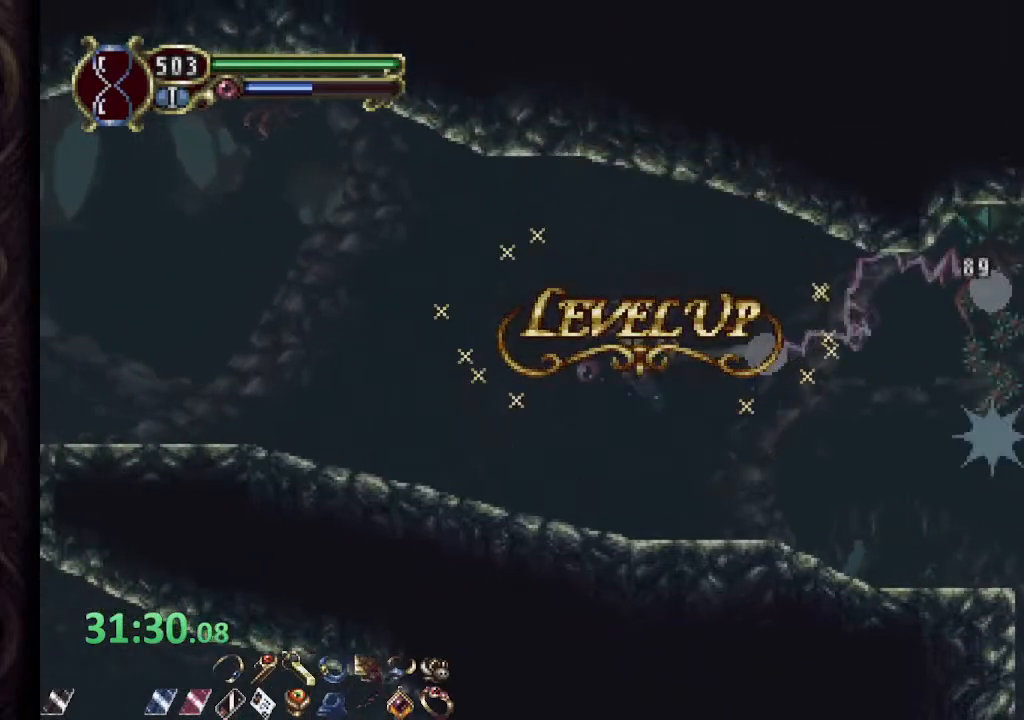
{"buttons": ["R1"], "left_stick": "left", "right_stick": "center", "events": []}
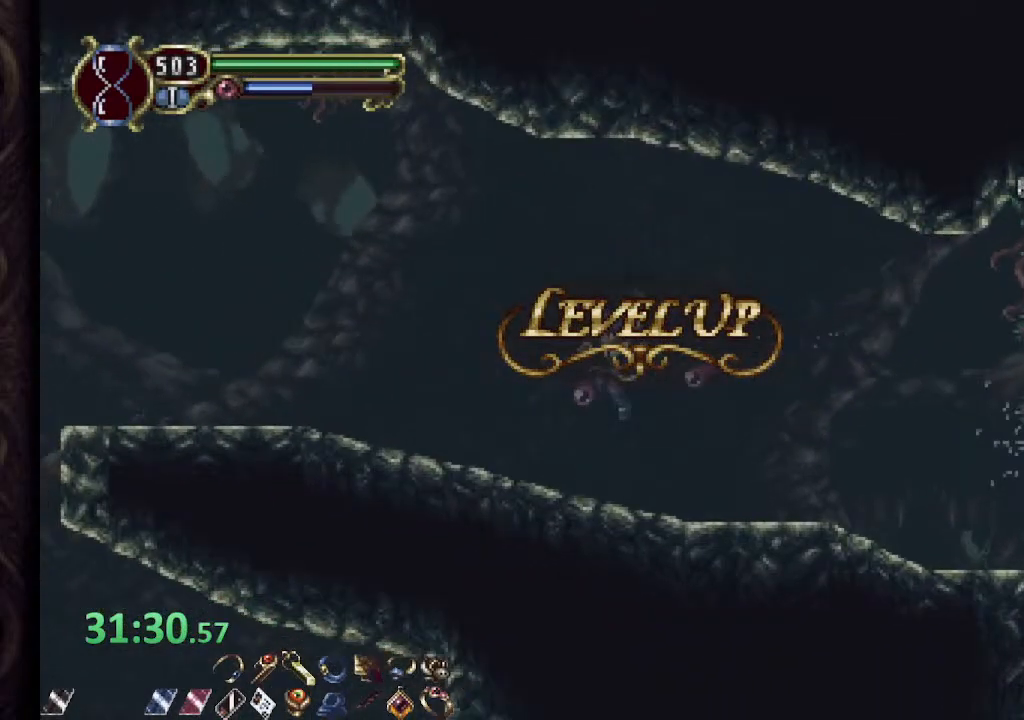
{"buttons": ["CROSS", "R1"], "left_stick": "left", "right_stick": "center", "events": [[417, "CROSS", "down"]]}